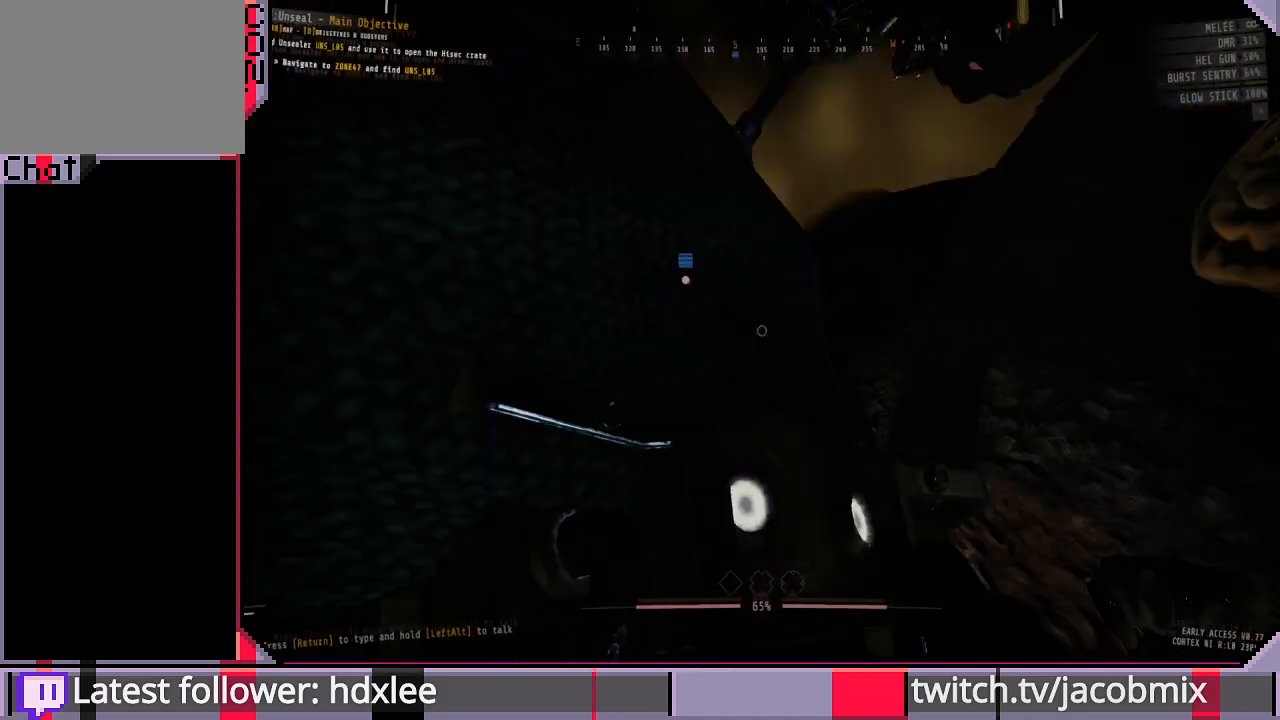
Gameplay with keyboard and mouse; each line is a JSON object with the keys and mouse buttons held at the frame after it. "events" lists presses ("down") and releases ("up") of "a", "c", "ctrl", "d", "e", "f", "q", "r", "s", "shift", "space", "t", "tab", "w", "x", "z", "mouse_left" and "mouse_mb4" between this image and that frame as [ms after this image, input, new state], when the widget could be followed in between. "mouse_left", "mouse_mb4" = the "left", "mb4" buttons of the "mouse" list. No other keys are recorded. Mouse movement is not recorded. Not read: mouse_wheel.
{"keys": [], "mouse": [], "events": []}
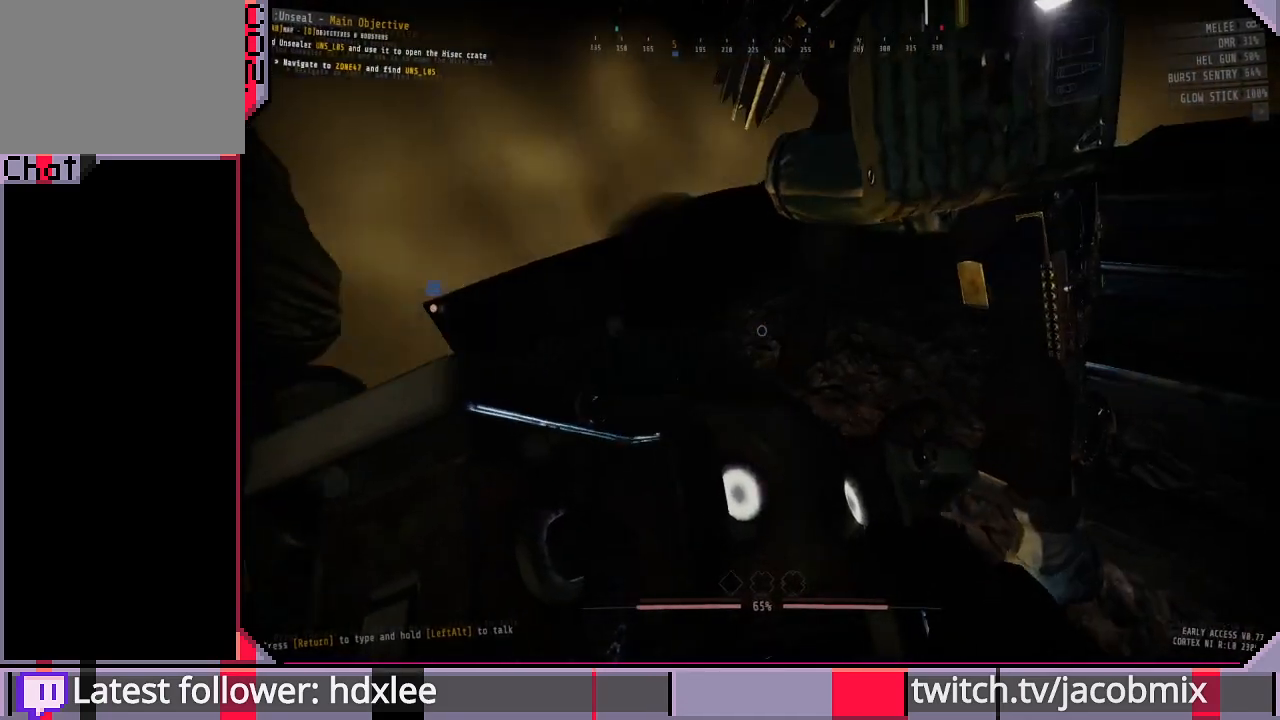
{"keys": ["a", "w"], "mouse": [], "events": [[100, "w", "down"], [133, "a", "down"]]}
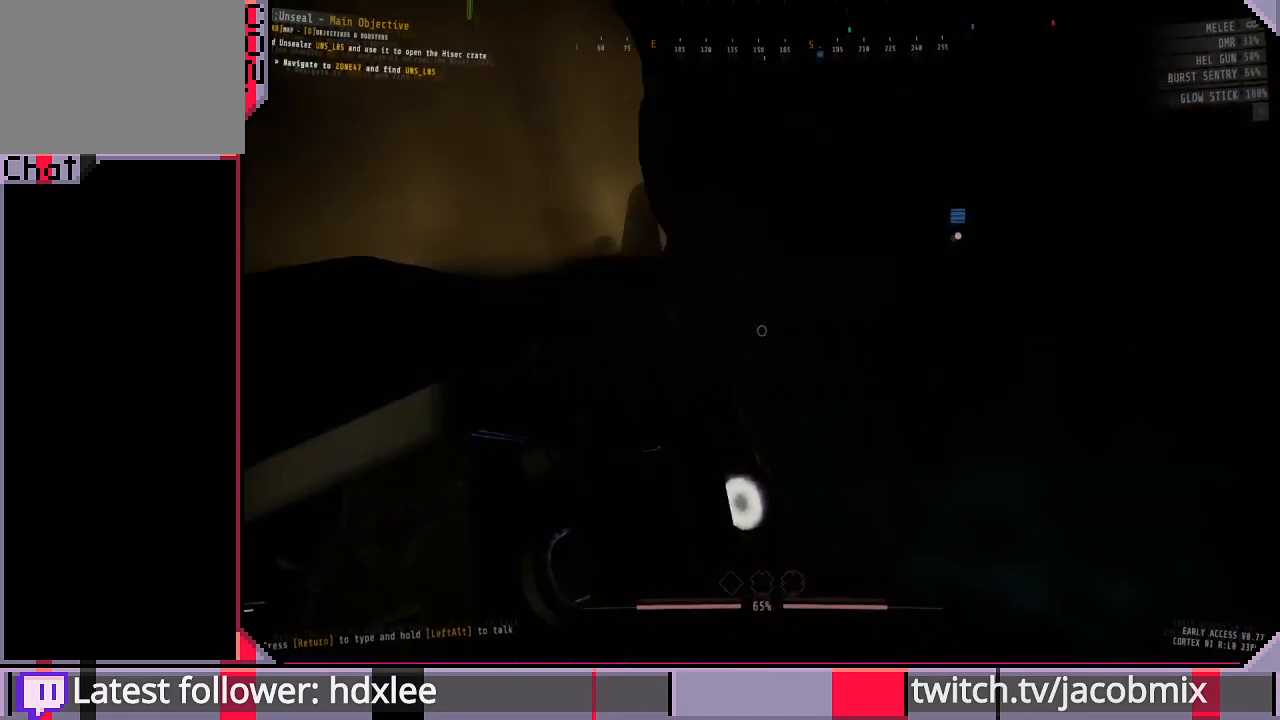
{"keys": ["w"], "mouse": [], "events": [[200, "a", "up"], [267, "a", "down"], [400, "a", "up"]]}
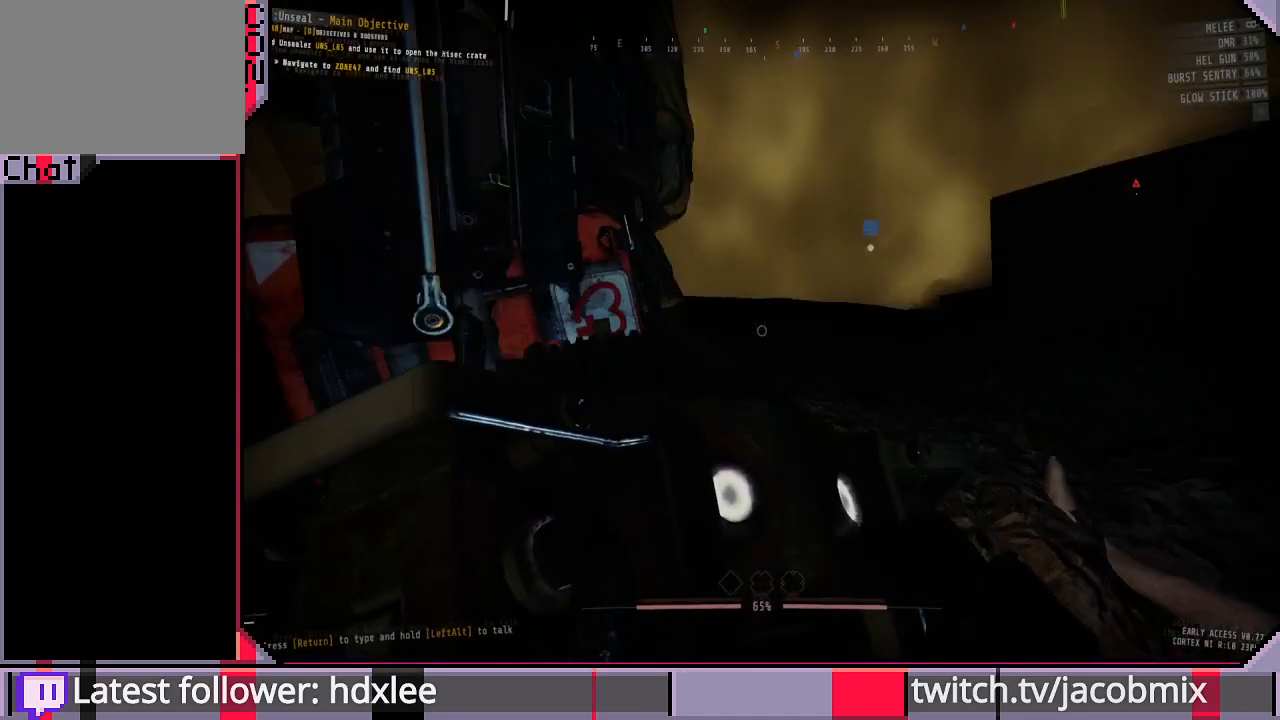
{"keys": ["w"], "mouse": [], "events": [[200, "a", "down"], [433, "a", "up"]]}
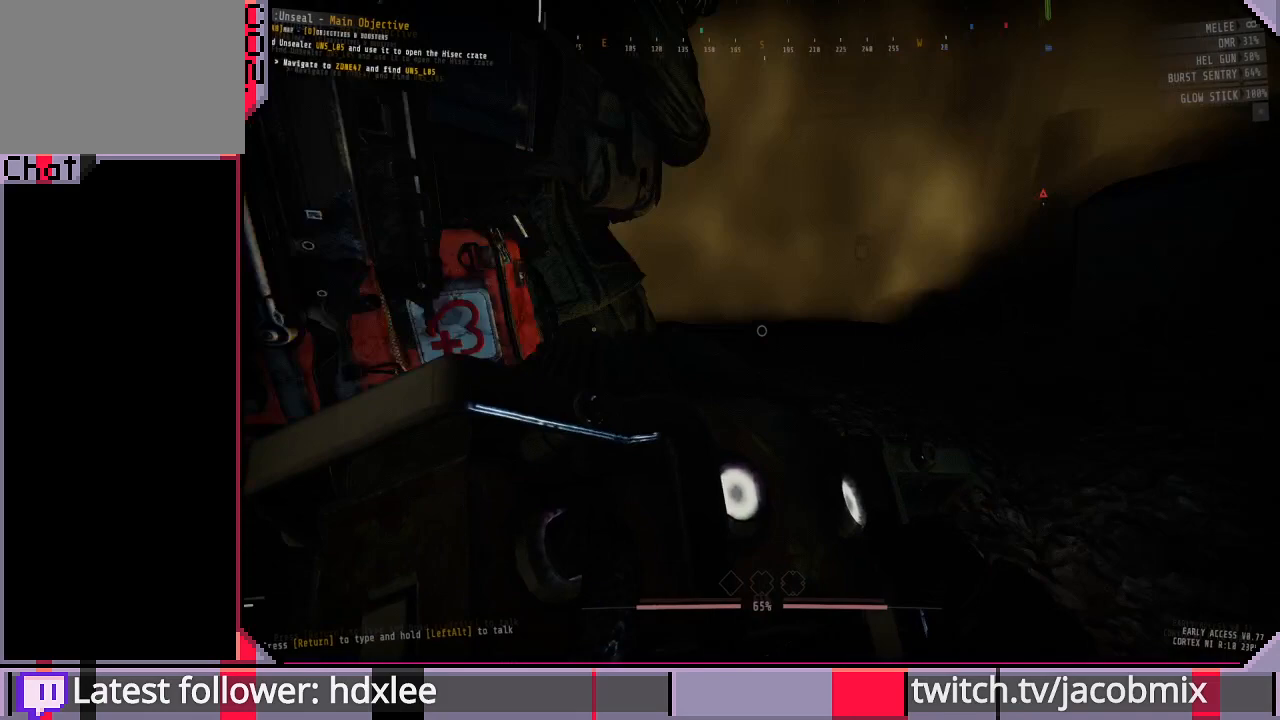
{"keys": ["w"], "mouse": [], "events": []}
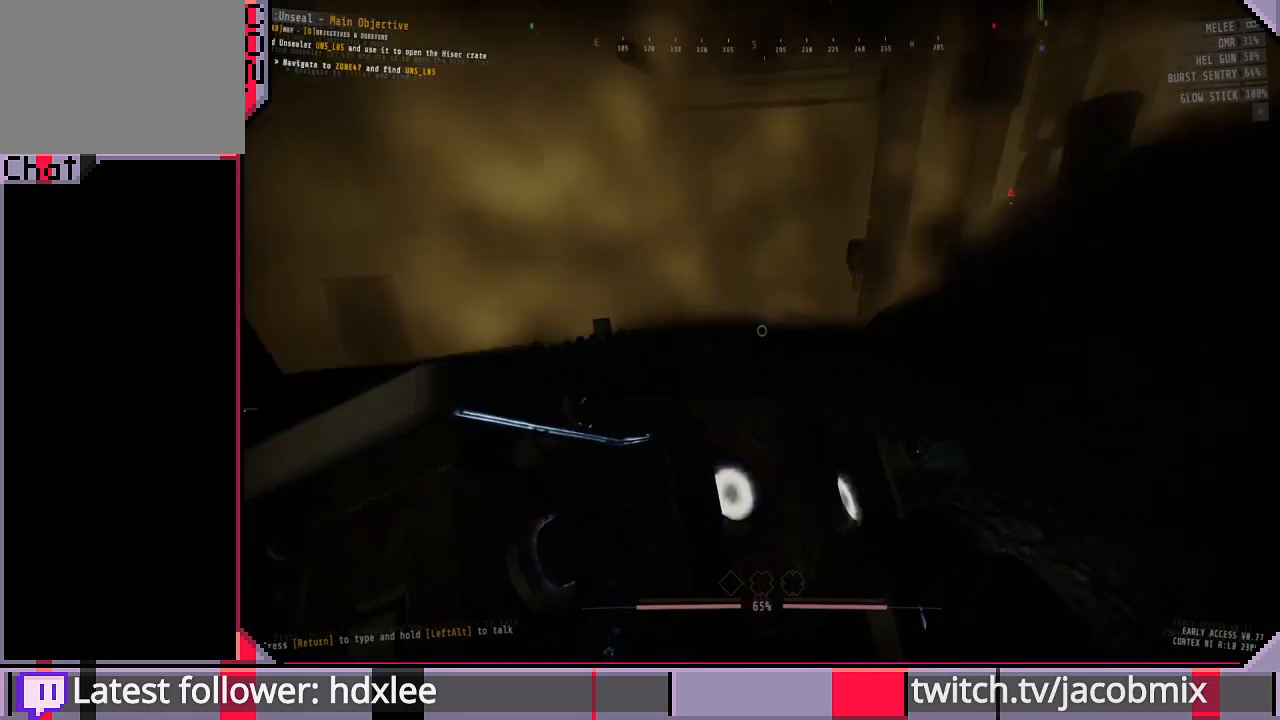
{"keys": ["w"], "mouse": [], "events": [[67, "w", "up"], [267, "w", "down"]]}
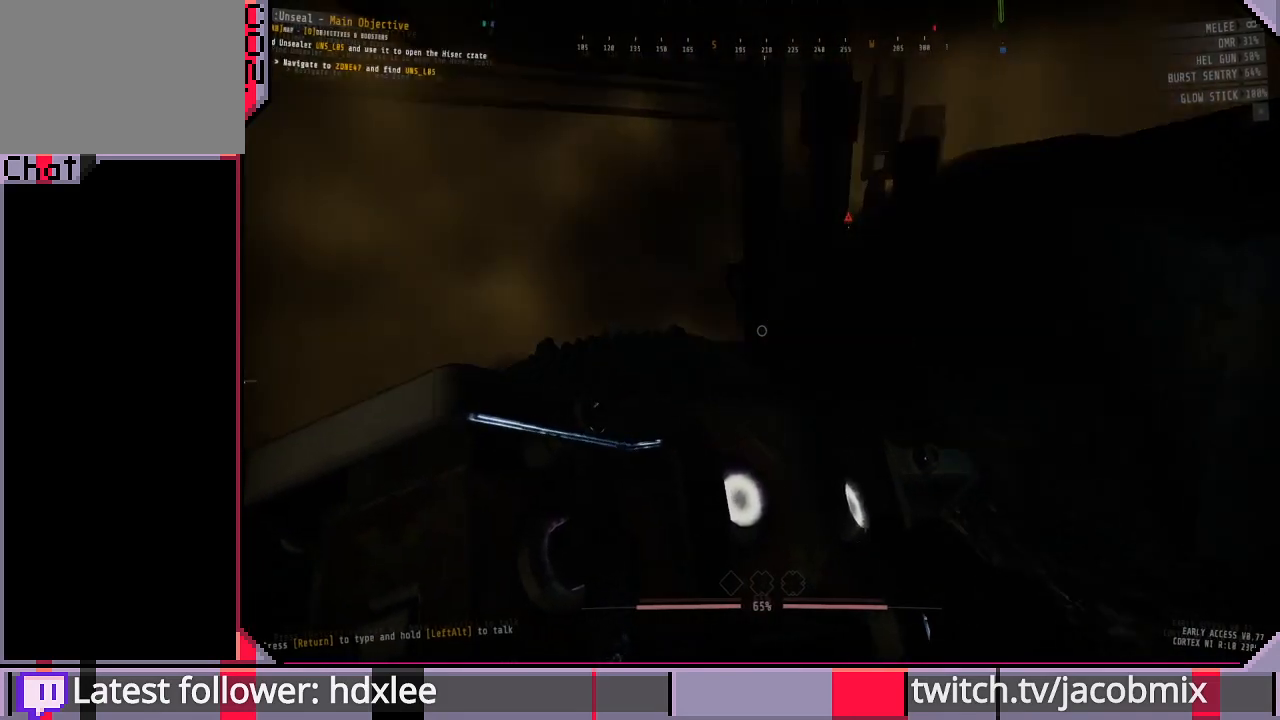
{"keys": [], "mouse": [], "events": [[100, "a", "down"], [267, "a", "up"], [267, "w", "up"]]}
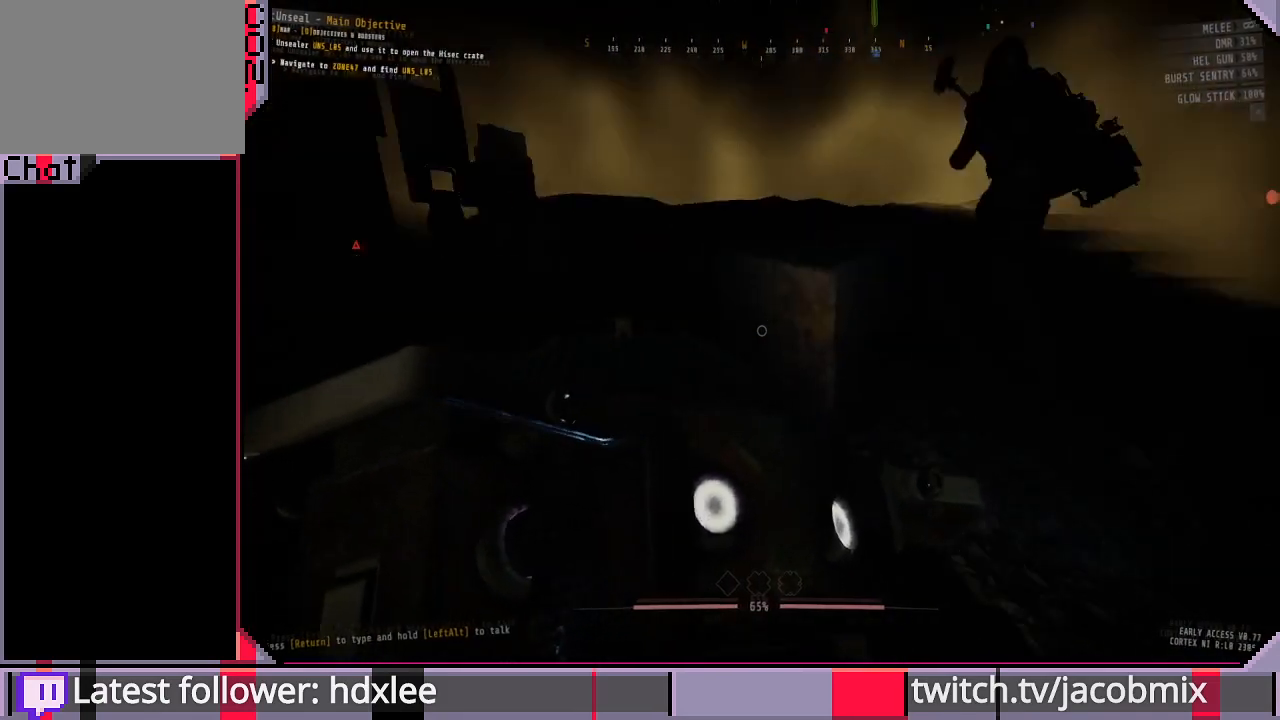
{"keys": [], "mouse": [], "events": []}
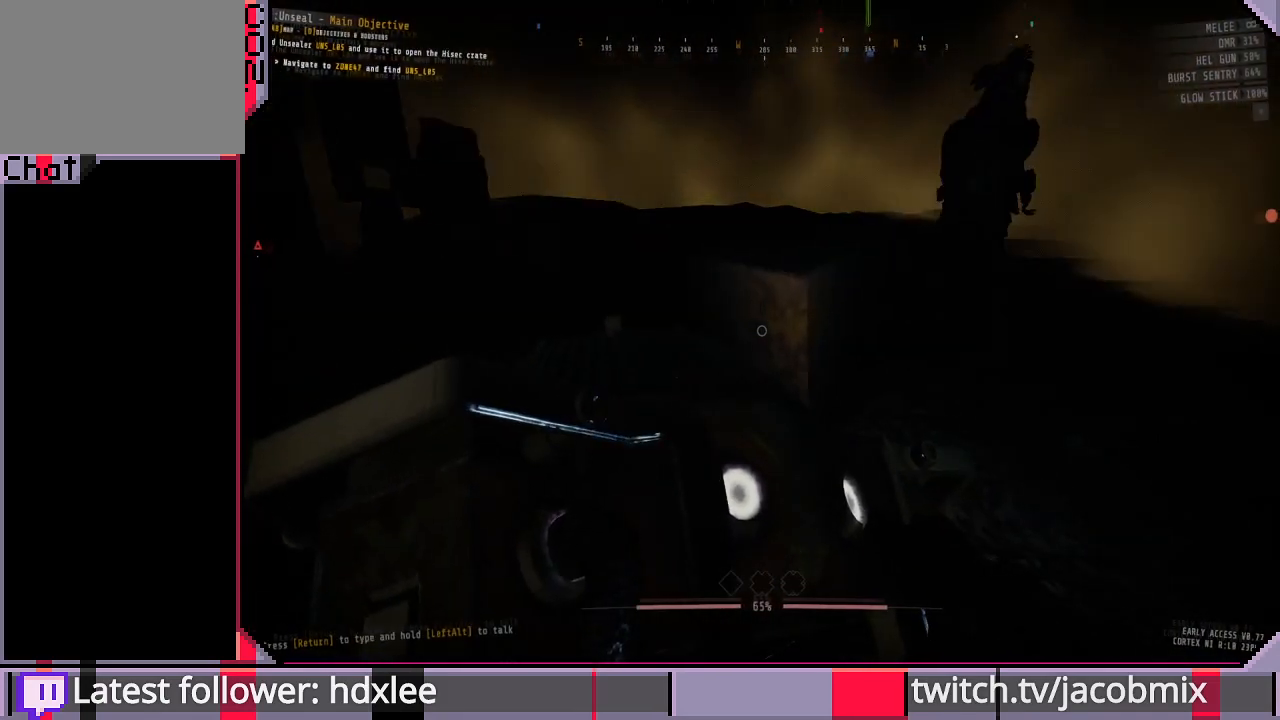
{"keys": [], "mouse": [], "events": []}
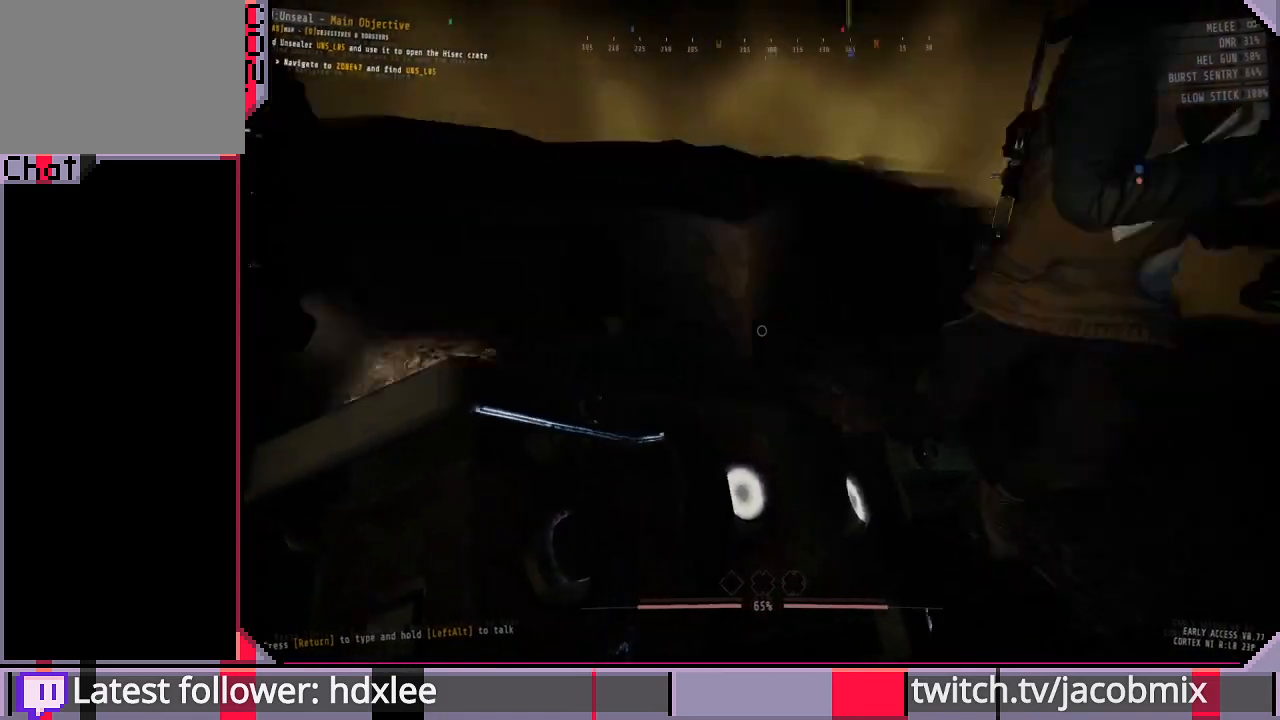
{"keys": ["w"], "mouse": [], "events": [[167, "w", "down"]]}
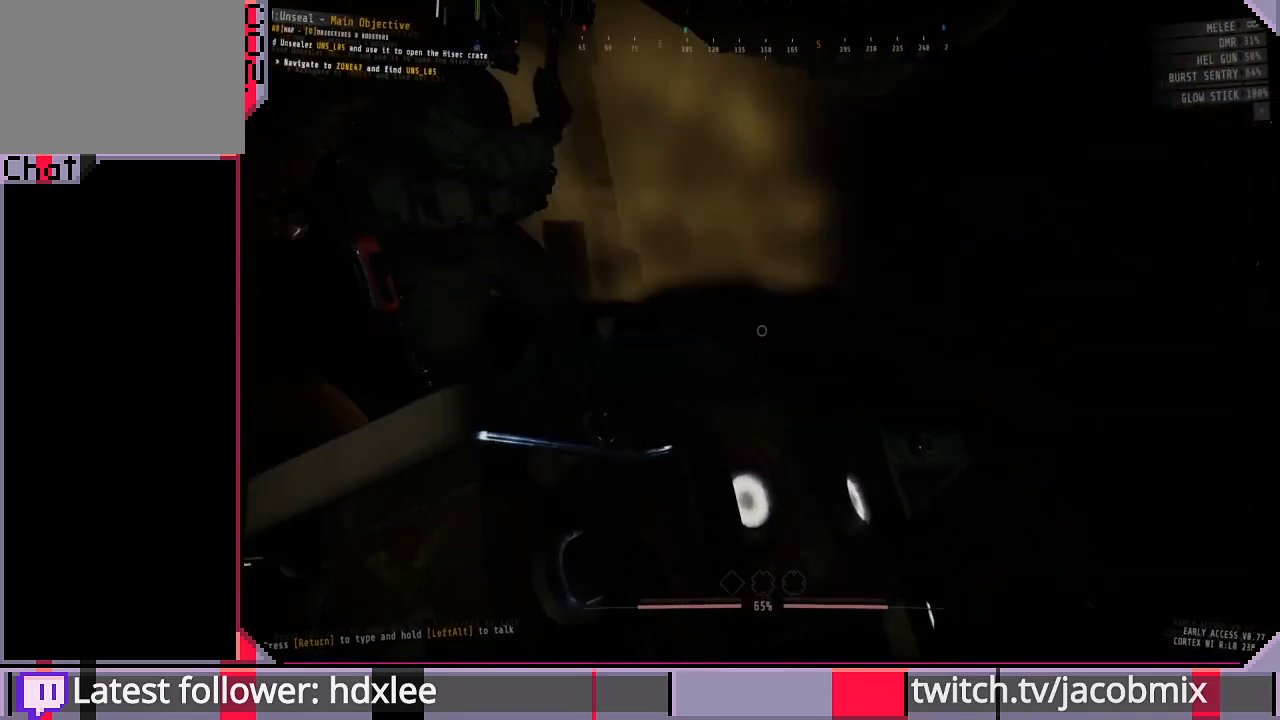
{"keys": ["w"], "mouse": [], "events": [[33, "d", "down"], [233, "d", "up"]]}
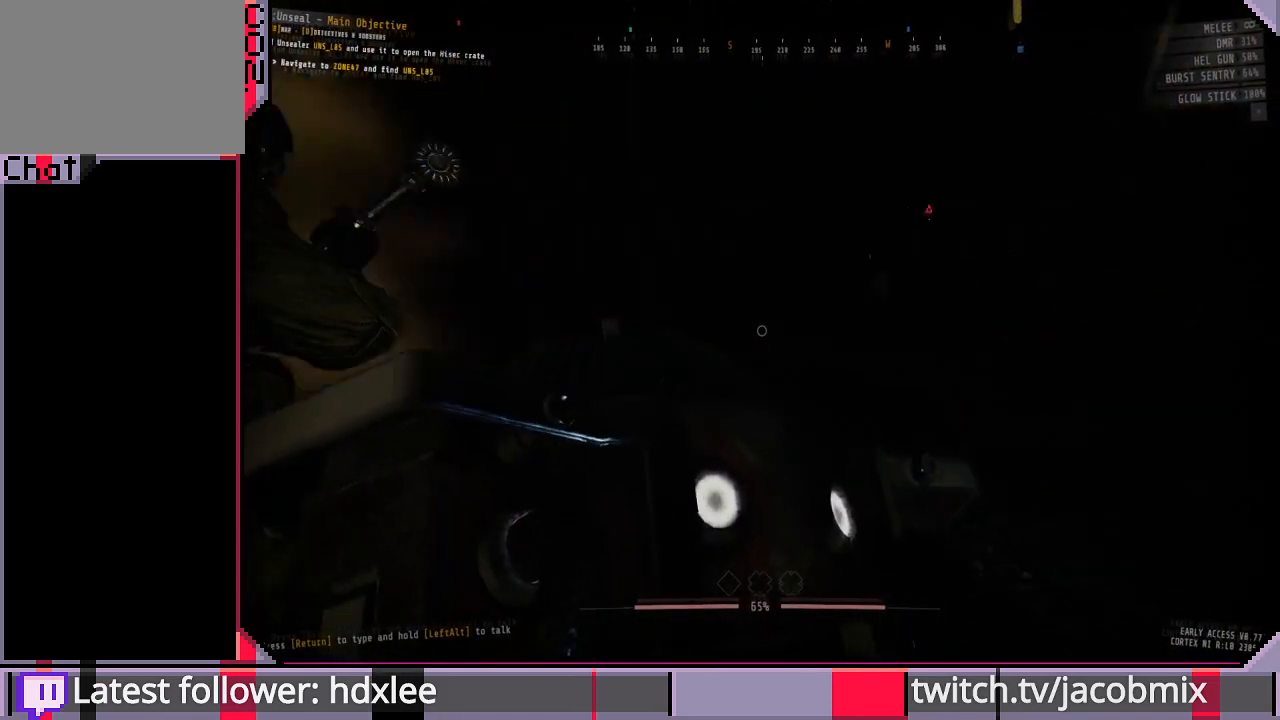
{"keys": ["w"], "mouse": [], "events": []}
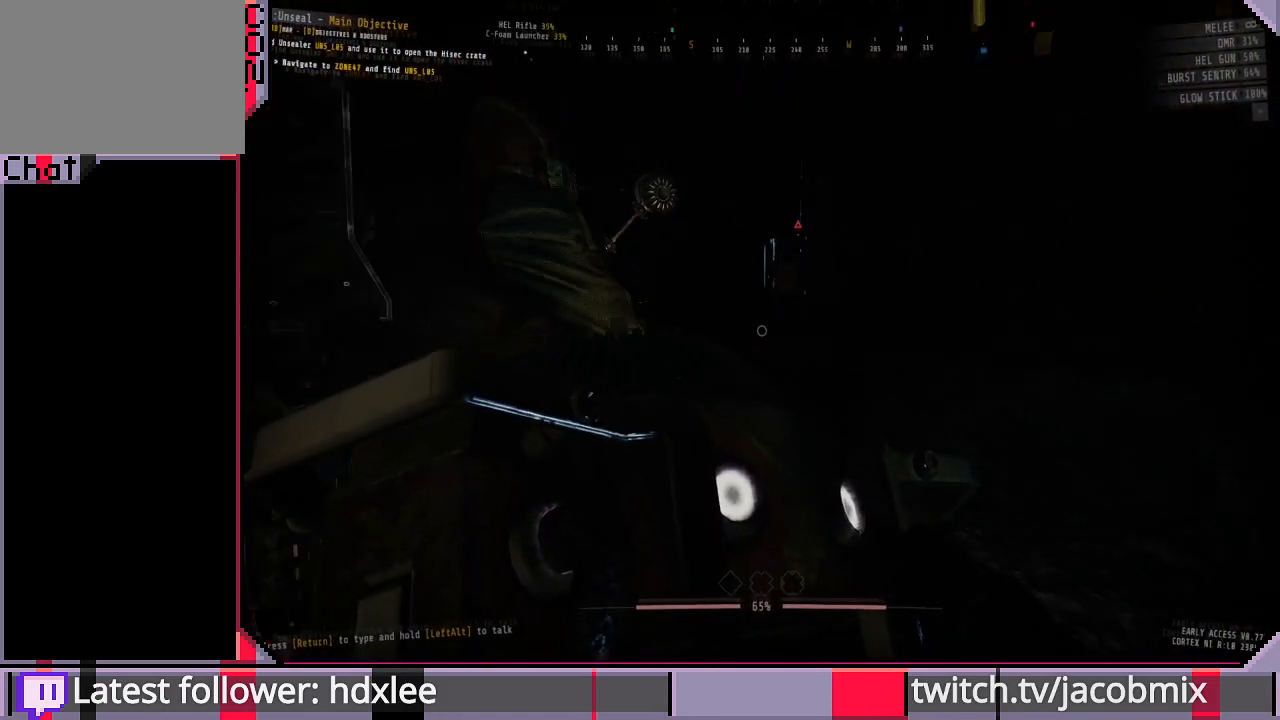
{"keys": [], "mouse": [], "events": [[433, "w", "up"]]}
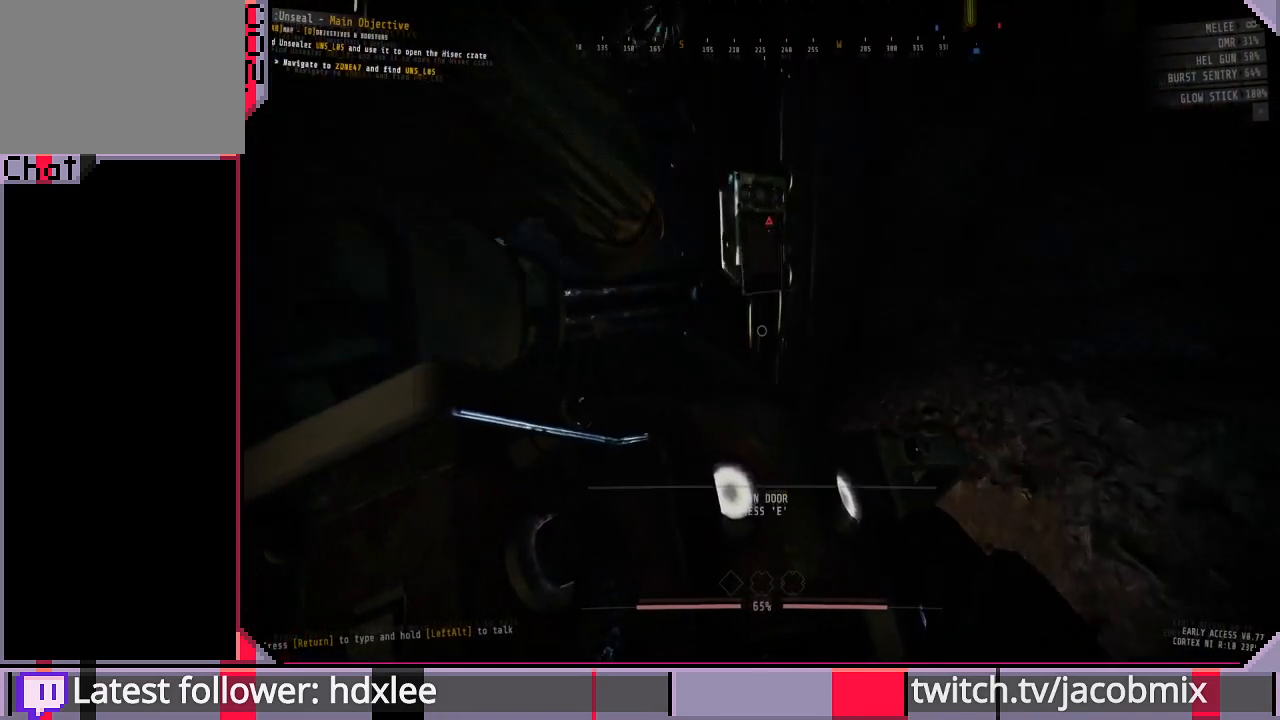
{"keys": [], "mouse": [], "events": []}
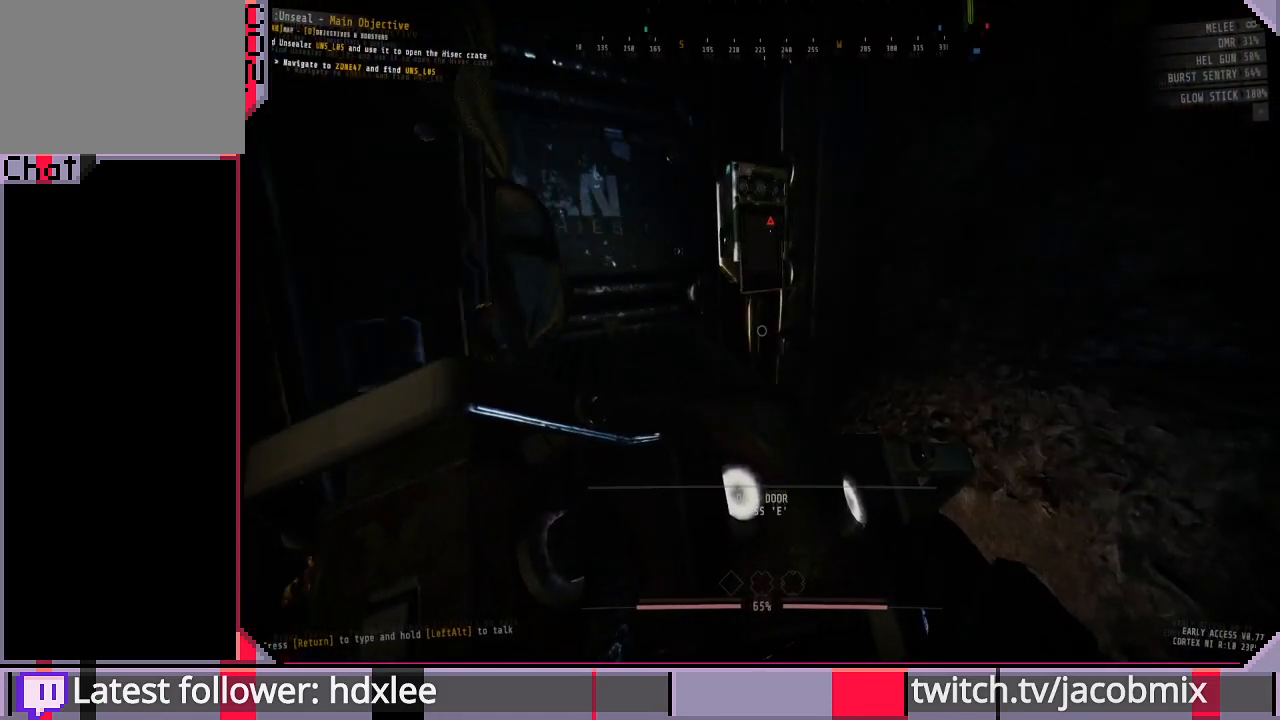
{"keys": [], "mouse": [], "events": []}
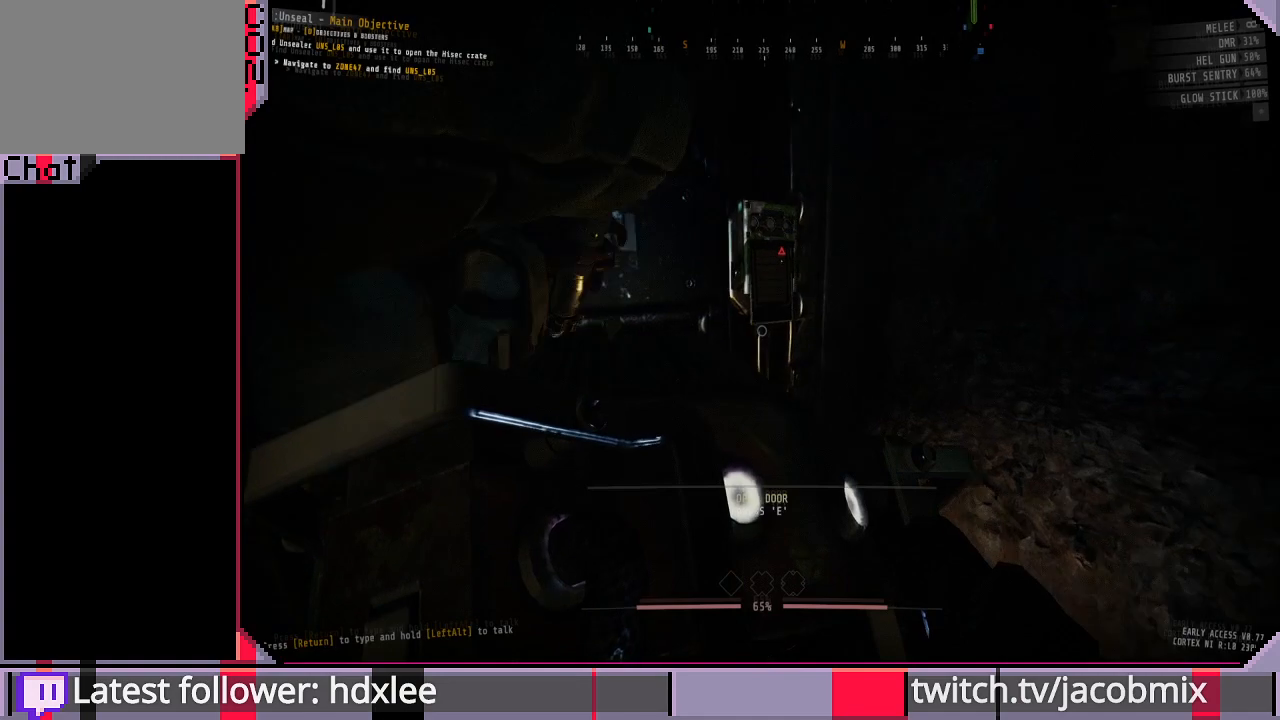
{"keys": [], "mouse": [], "events": []}
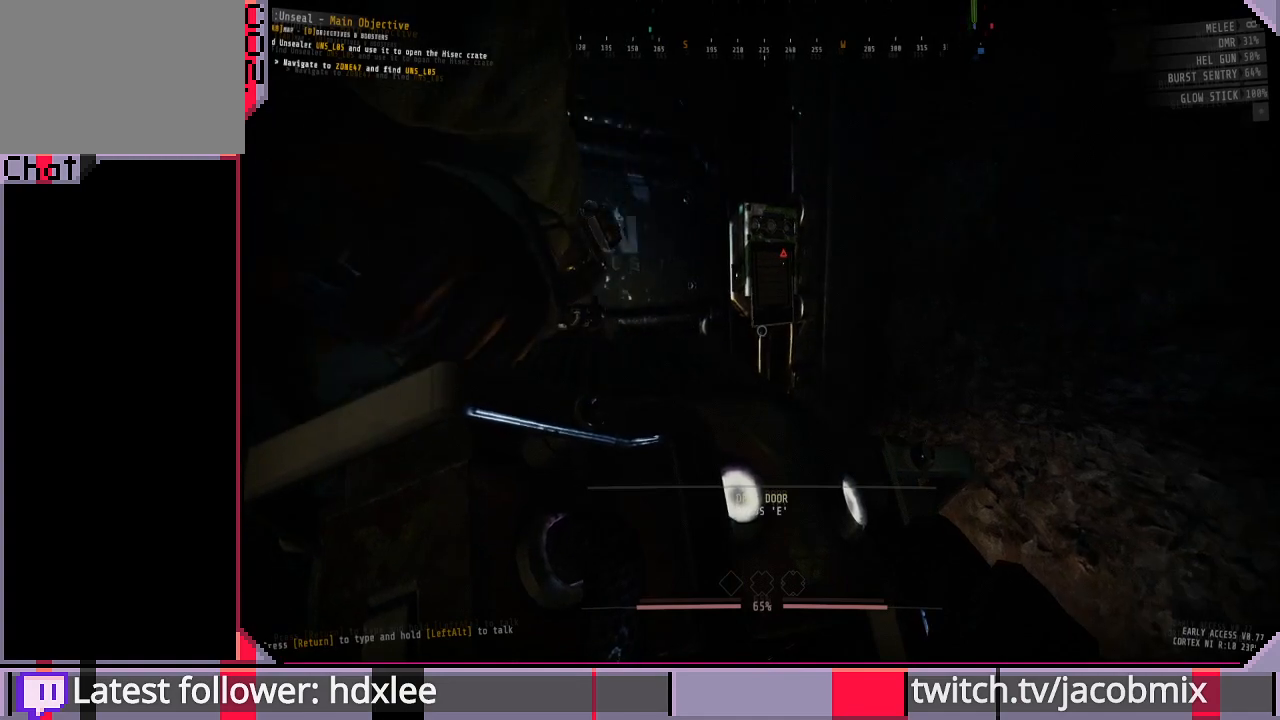
{"keys": [], "mouse": [], "events": [[100, "w", "down"], [200, "w", "up"]]}
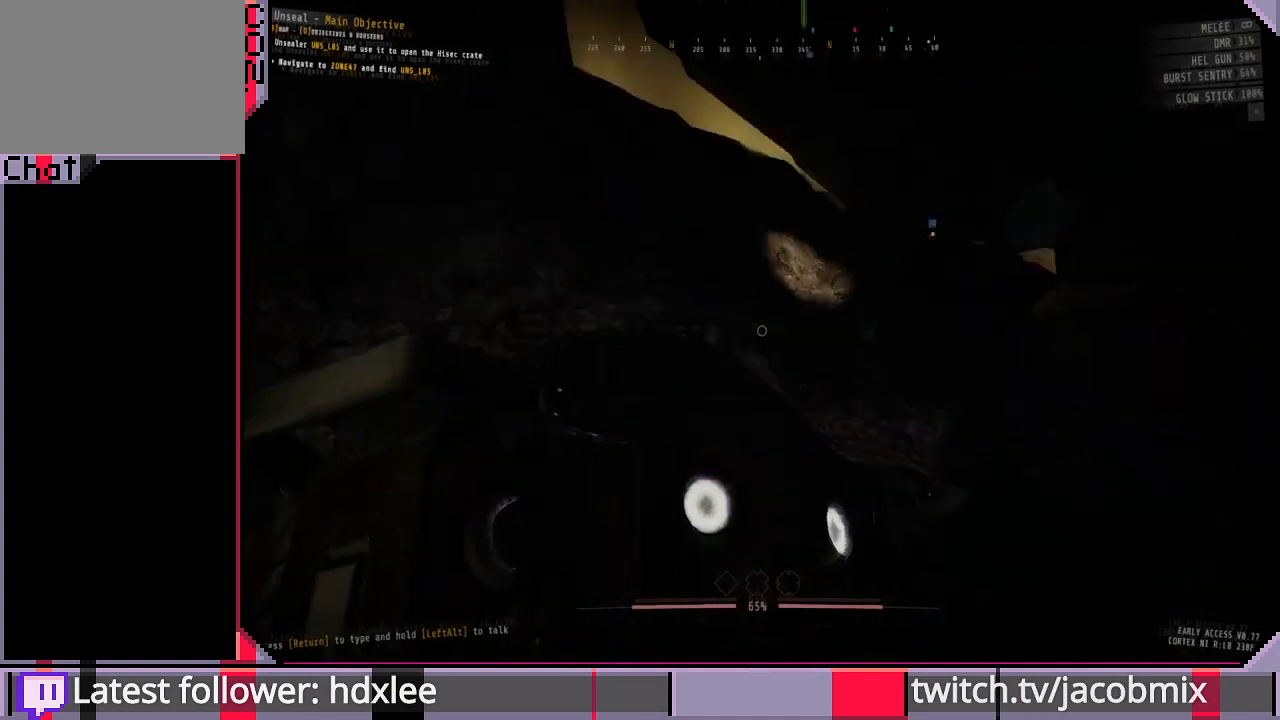
{"keys": [], "mouse": [], "events": []}
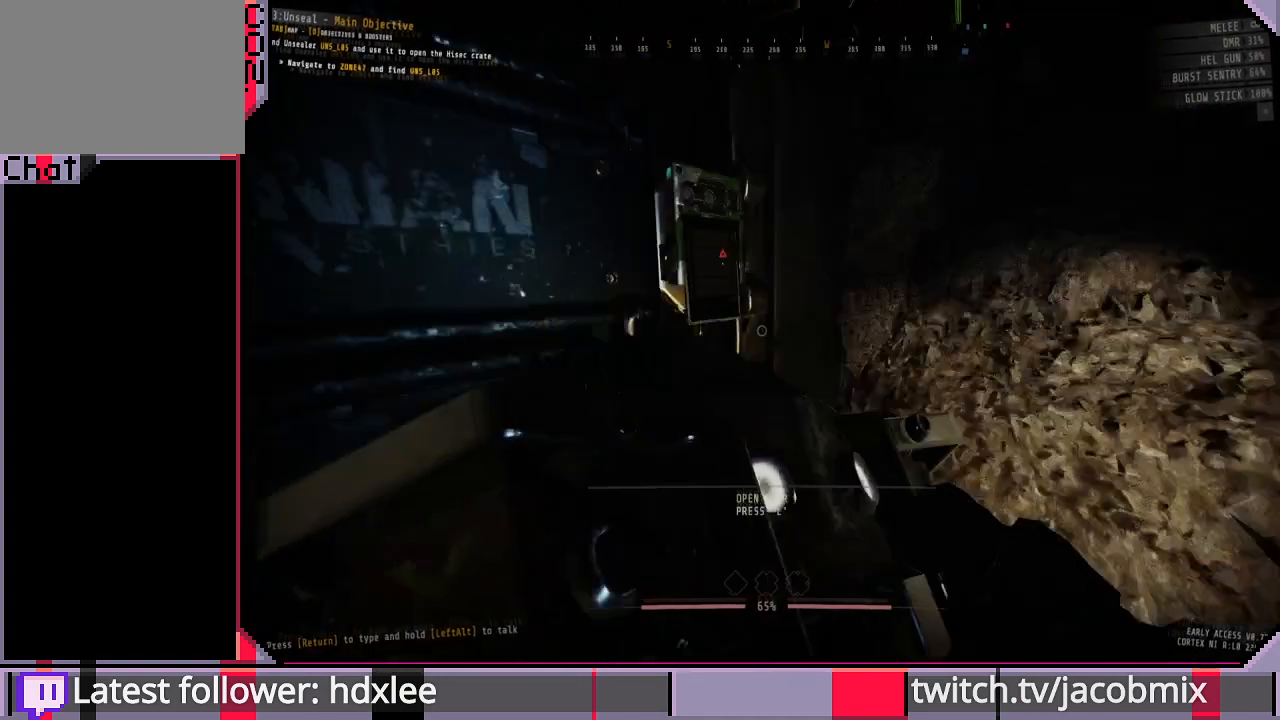
{"keys": [], "mouse": [], "events": []}
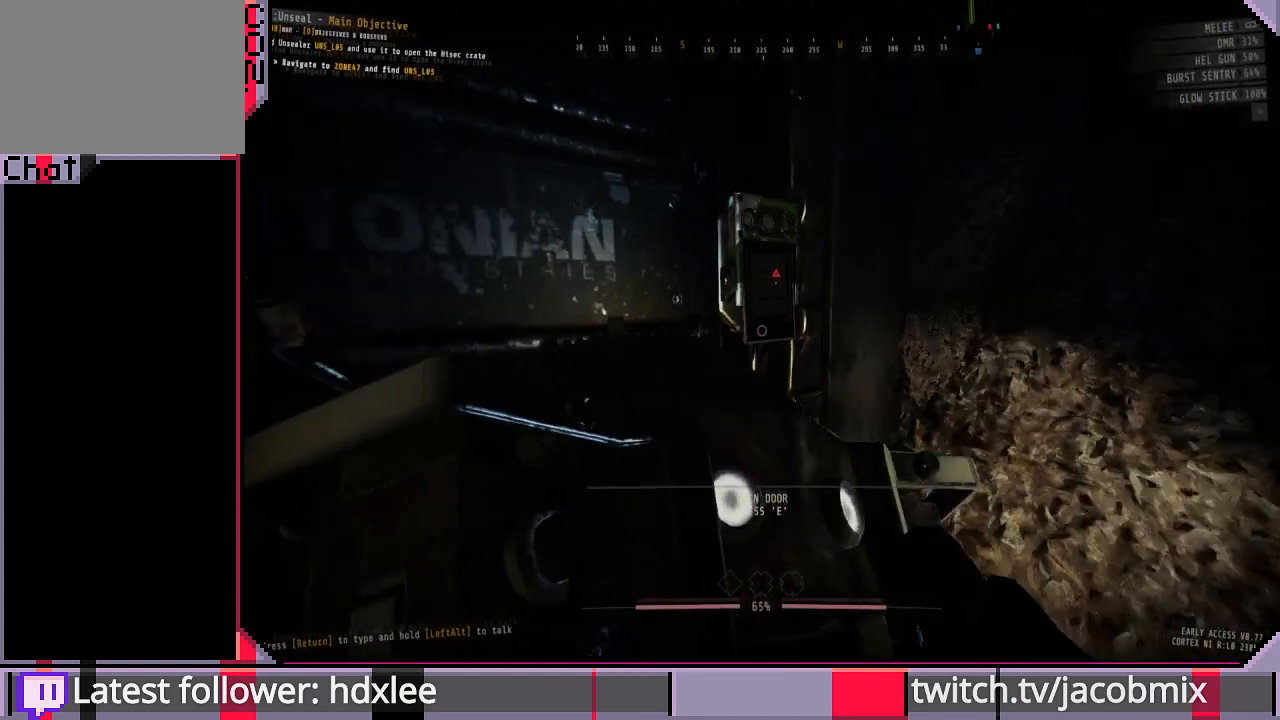
{"keys": [], "mouse": [], "events": []}
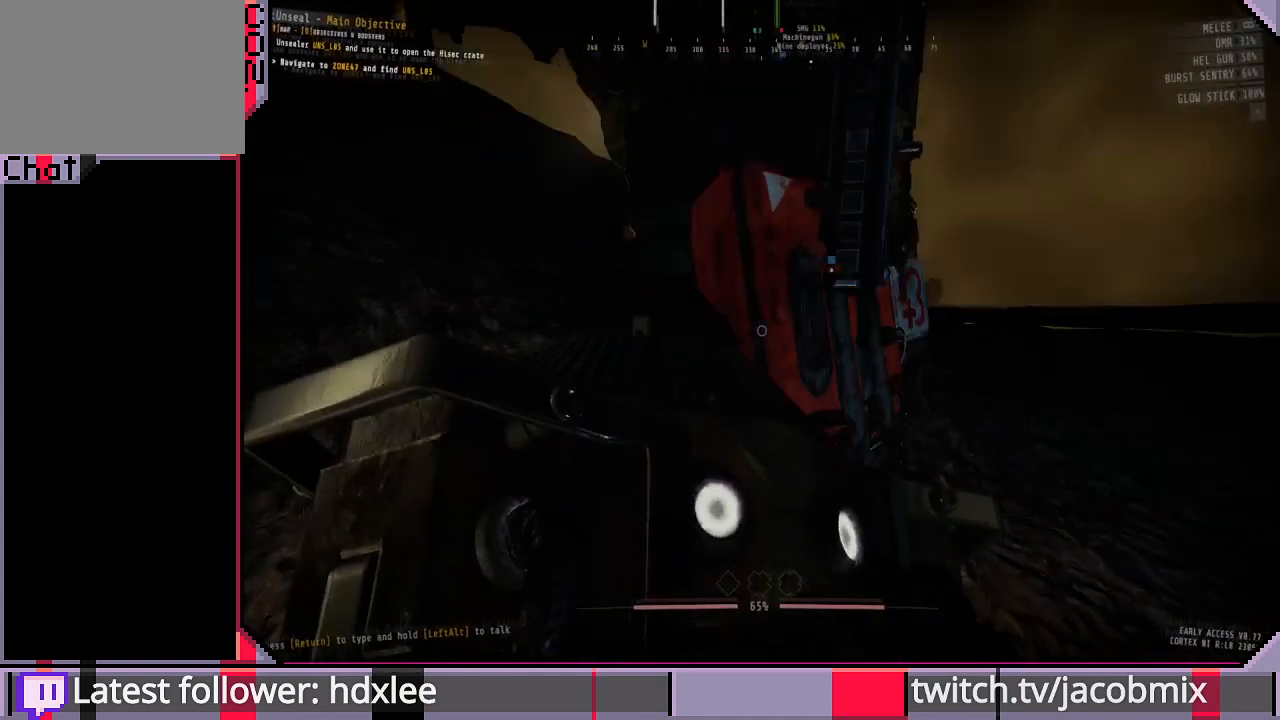
{"keys": [], "mouse": [], "events": [[333, "e", "down"], [433, "e", "up"]]}
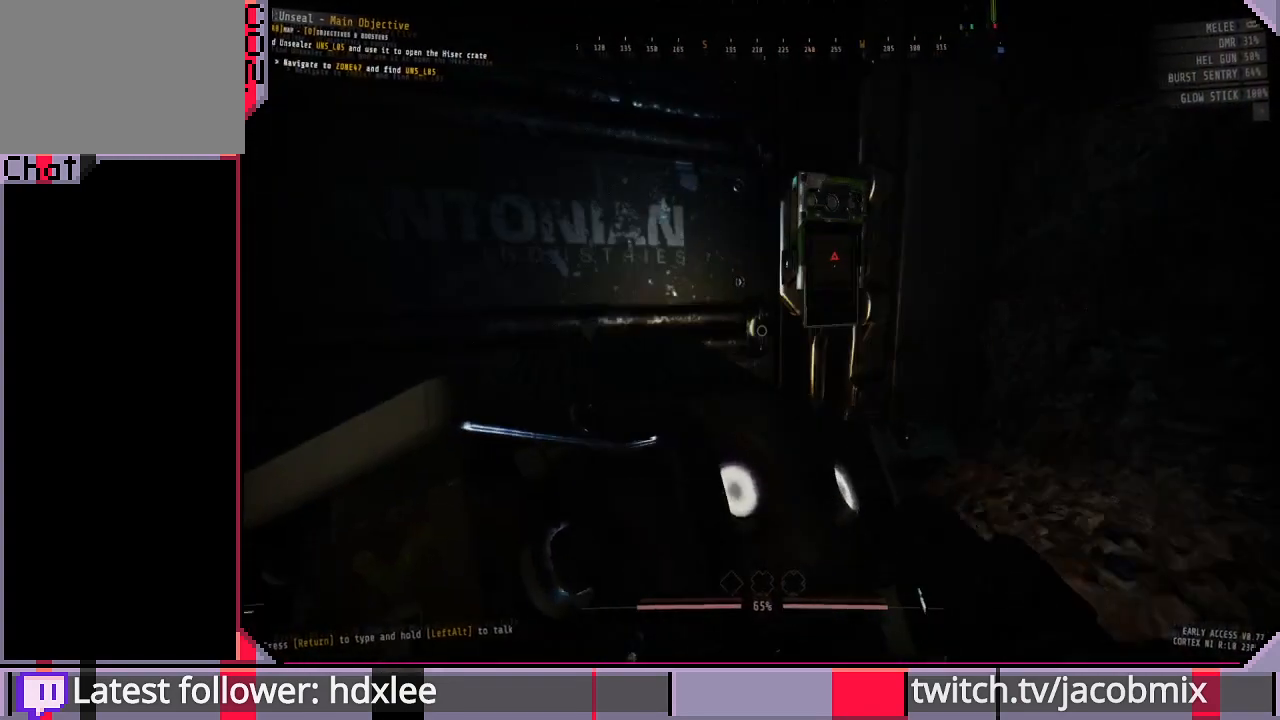
{"keys": [], "mouse": [], "events": []}
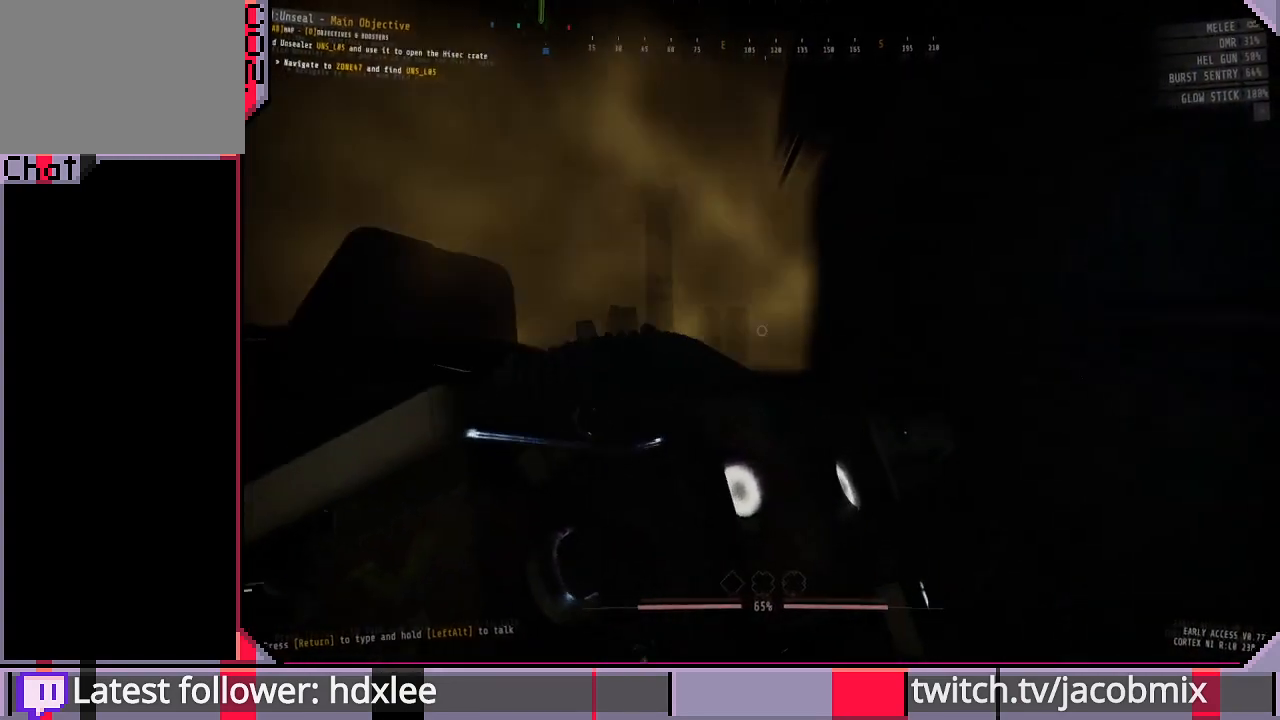
{"keys": [], "mouse": [], "events": [[267, "w", "down"], [400, "w", "up"]]}
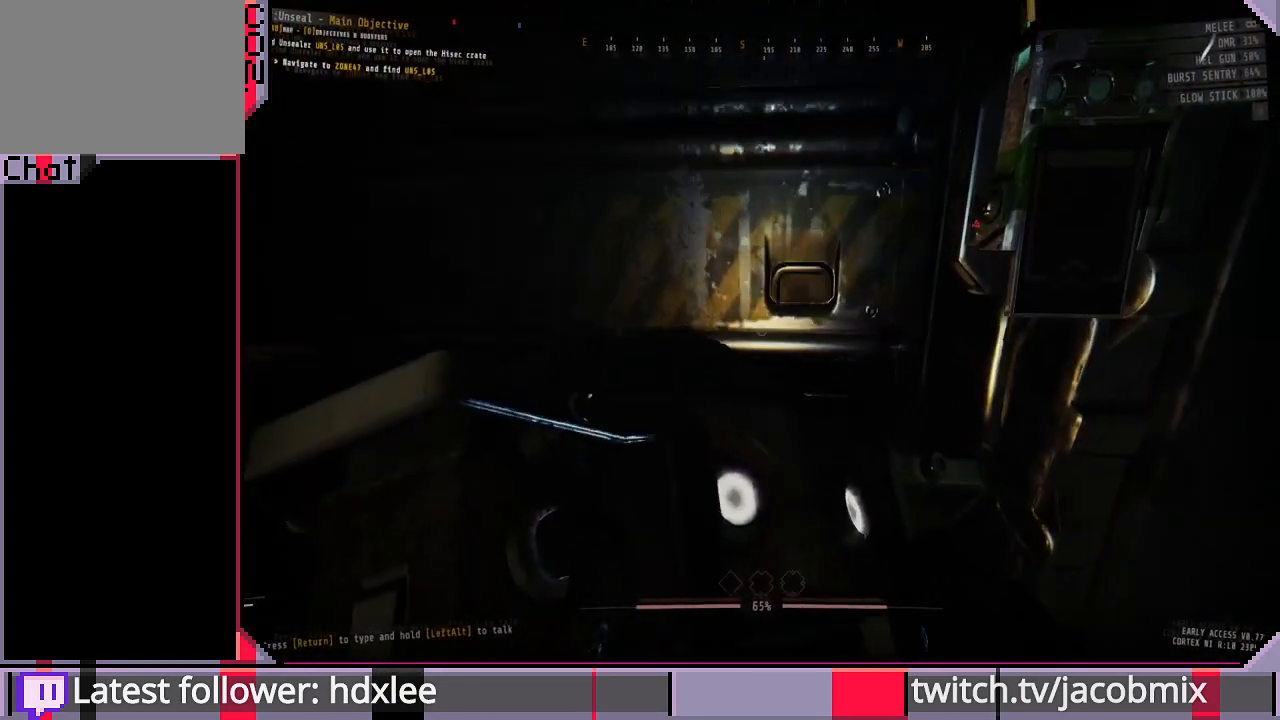
{"keys": ["a", "w"], "mouse": [], "events": [[400, "a", "down"], [433, "w", "down"]]}
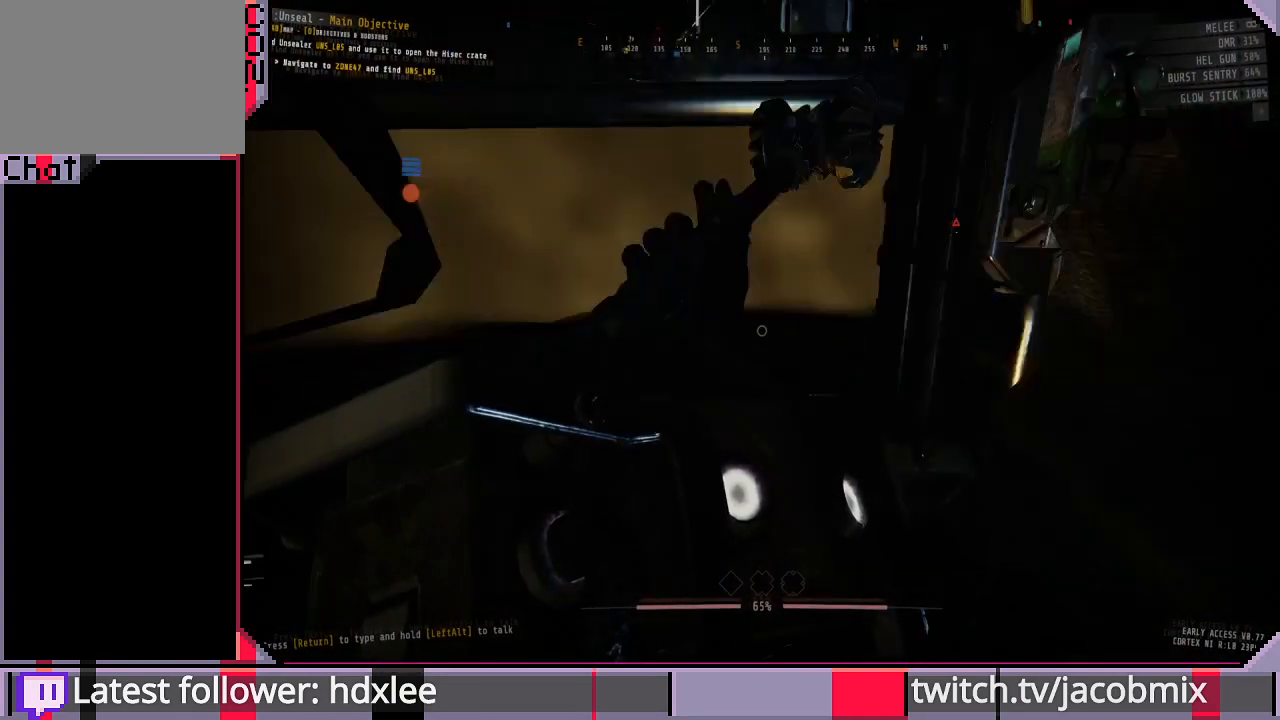
{"keys": ["w"], "mouse": [], "events": [[133, "a", "up"], [200, "w", "up"], [467, "w", "down"]]}
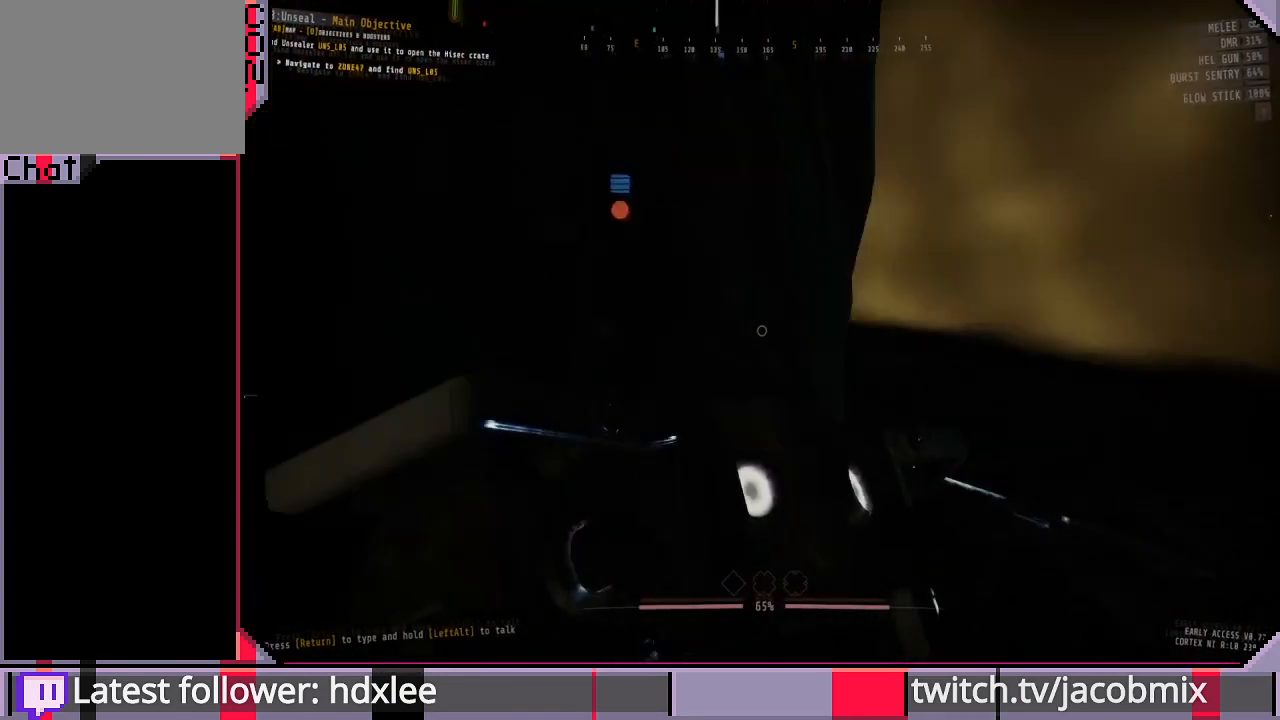
{"keys": ["a", "w"], "mouse": [], "events": [[367, "a", "down"]]}